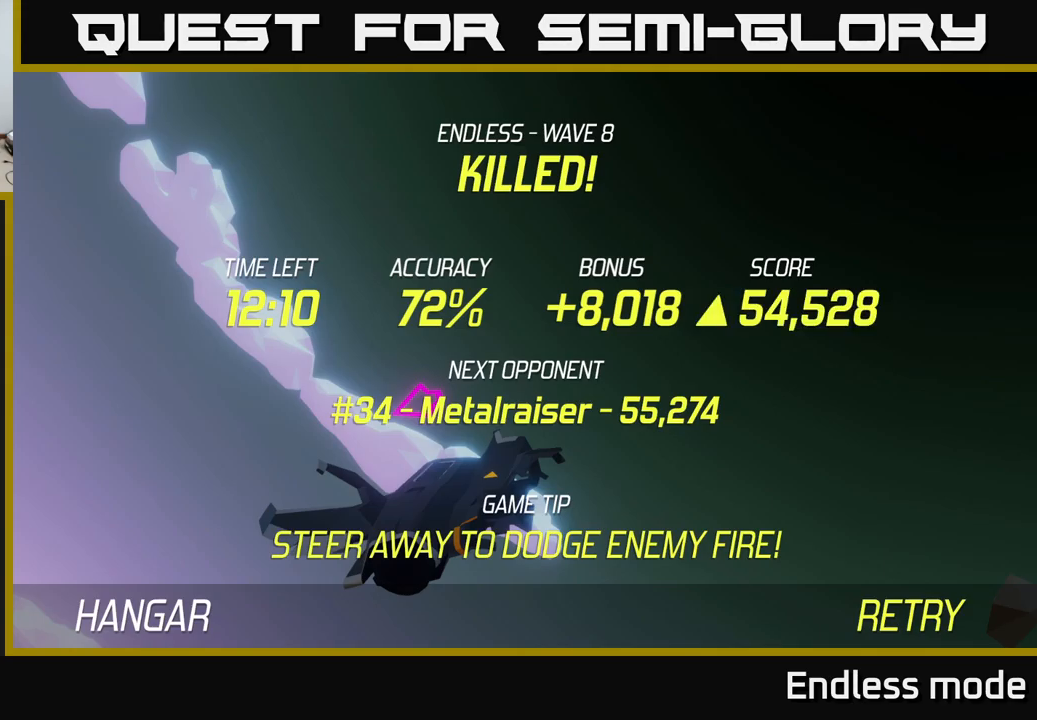
Gameplay with a controller (Xbox layout); each line is a JSON object with the inputs held at the frame after it. "events" lists button and stick changes between this image and that frame as [ms after this image, input, new state], when the widget could be followed in between.
{"buttons": [], "left_stick": "center", "right_stick": "center", "events": [[117, "left_stick", "left"], [317, "left_stick", "center"]]}
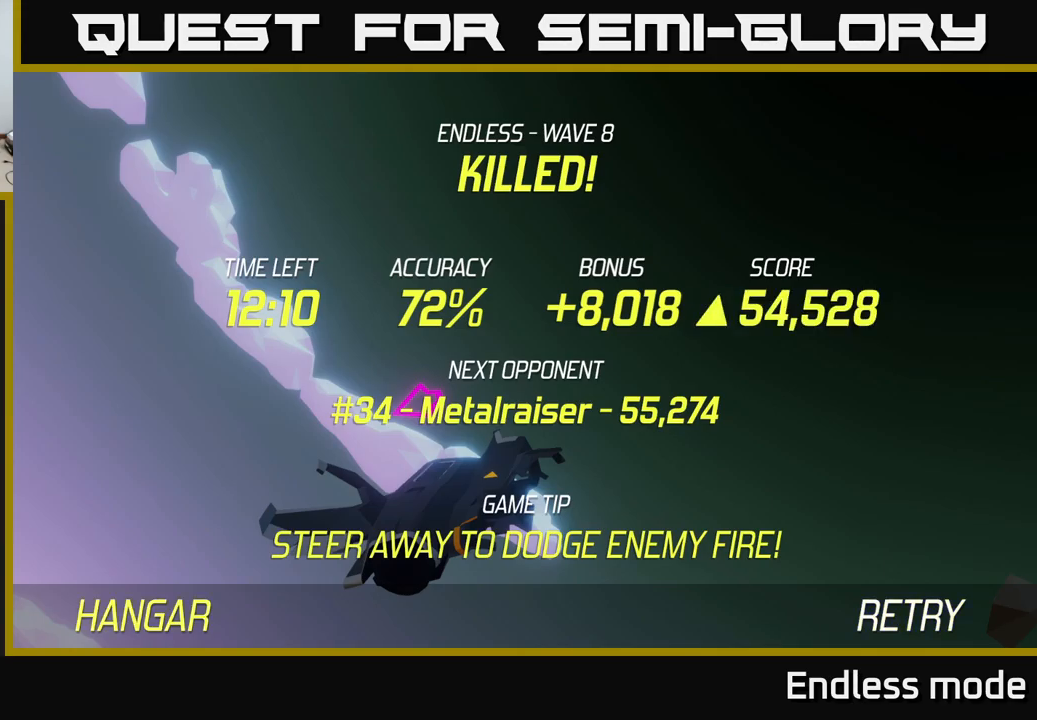
{"buttons": [], "left_stick": "center", "right_stick": "center", "events": [[83, "A", "down"], [200, "A", "up"]]}
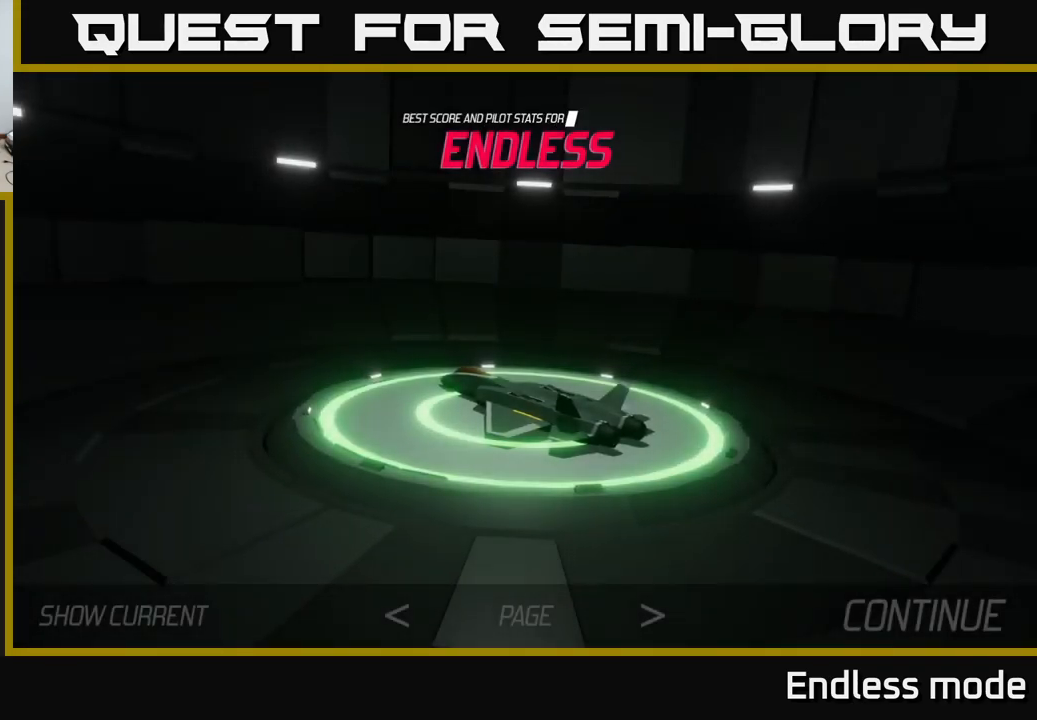
{"buttons": [], "left_stick": "center", "right_stick": "center", "events": []}
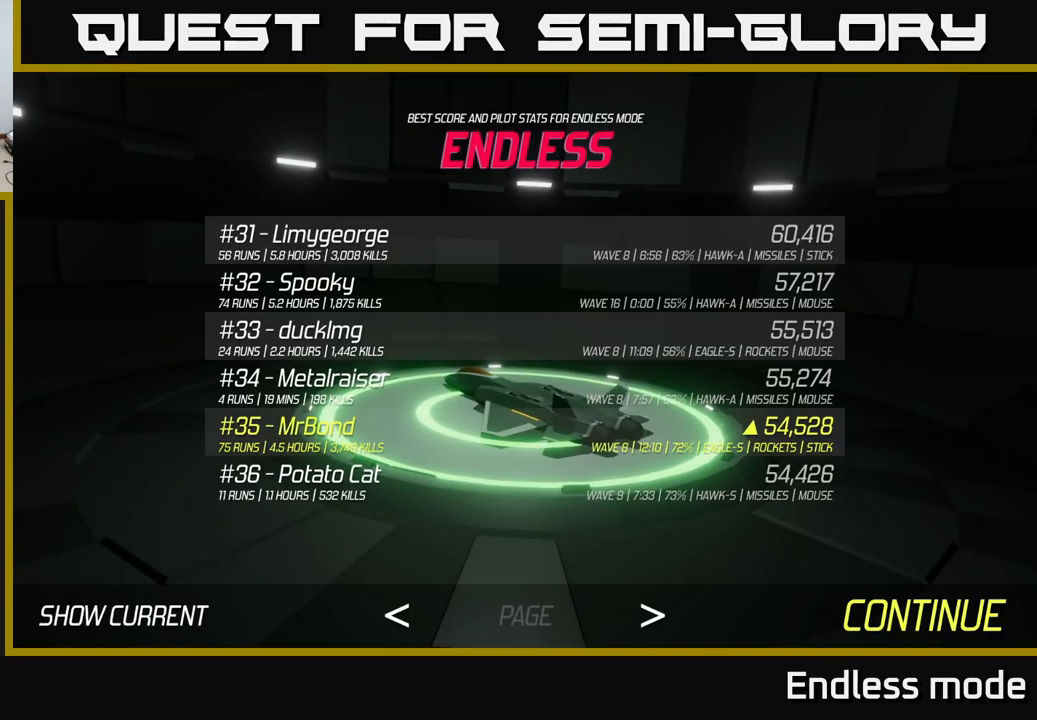
{"buttons": [], "left_stick": "center", "right_stick": "center", "events": []}
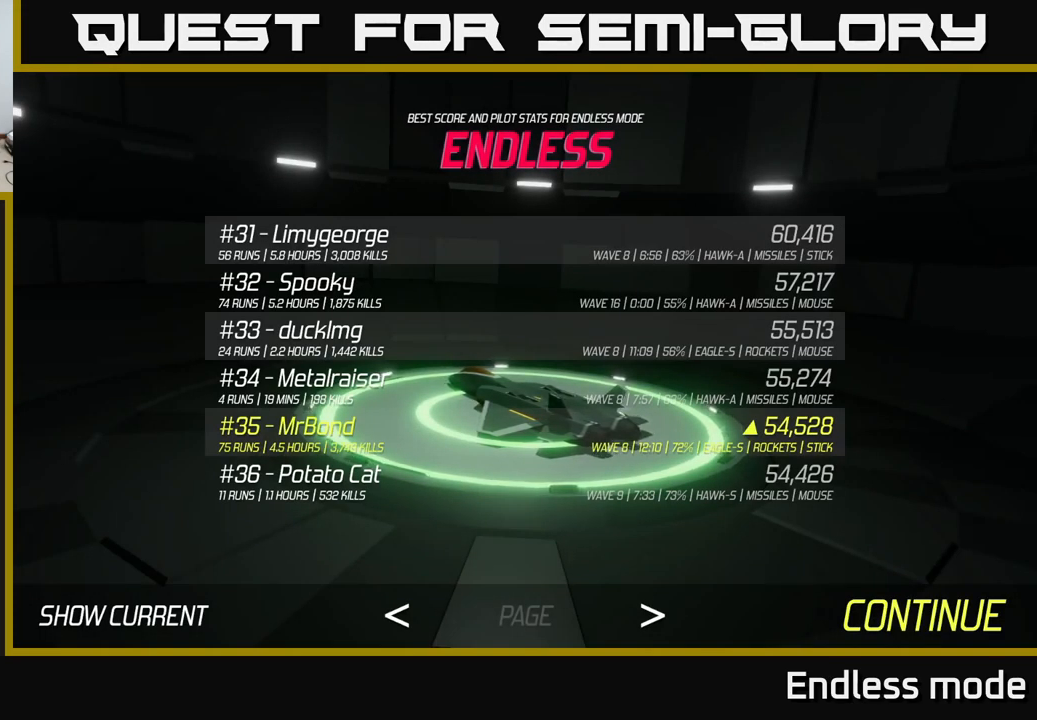
{"buttons": [], "left_stick": "center", "right_stick": "center", "events": []}
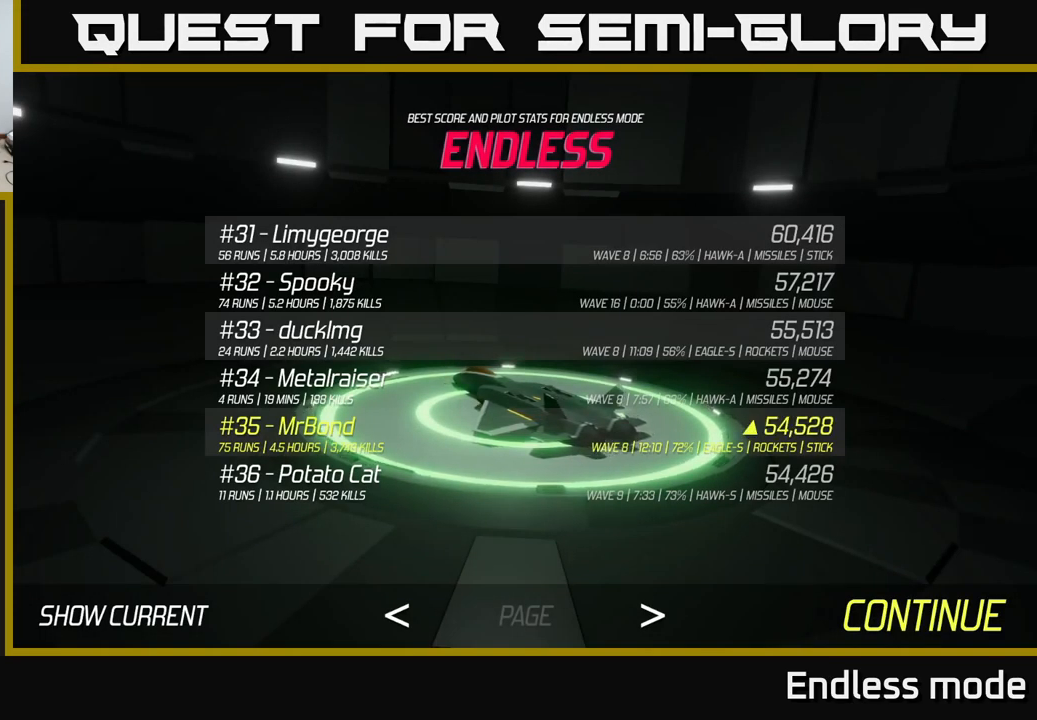
{"buttons": [], "left_stick": "center", "right_stick": "center", "events": []}
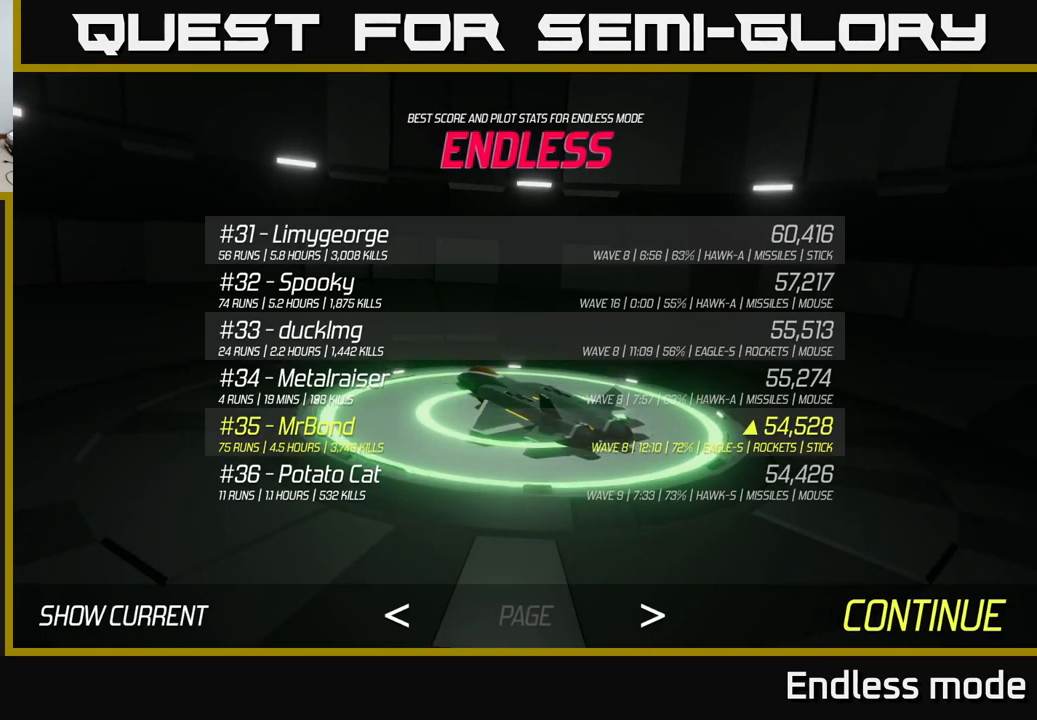
{"buttons": [], "left_stick": "center", "right_stick": "center", "events": []}
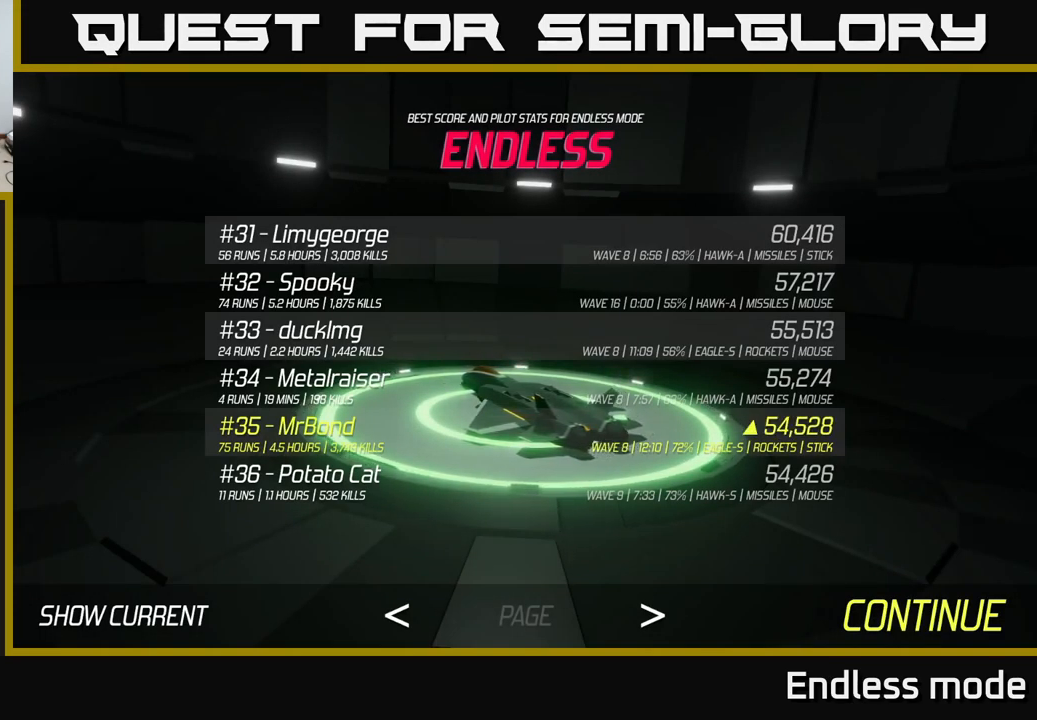
{"buttons": [], "left_stick": "center", "right_stick": "center", "events": []}
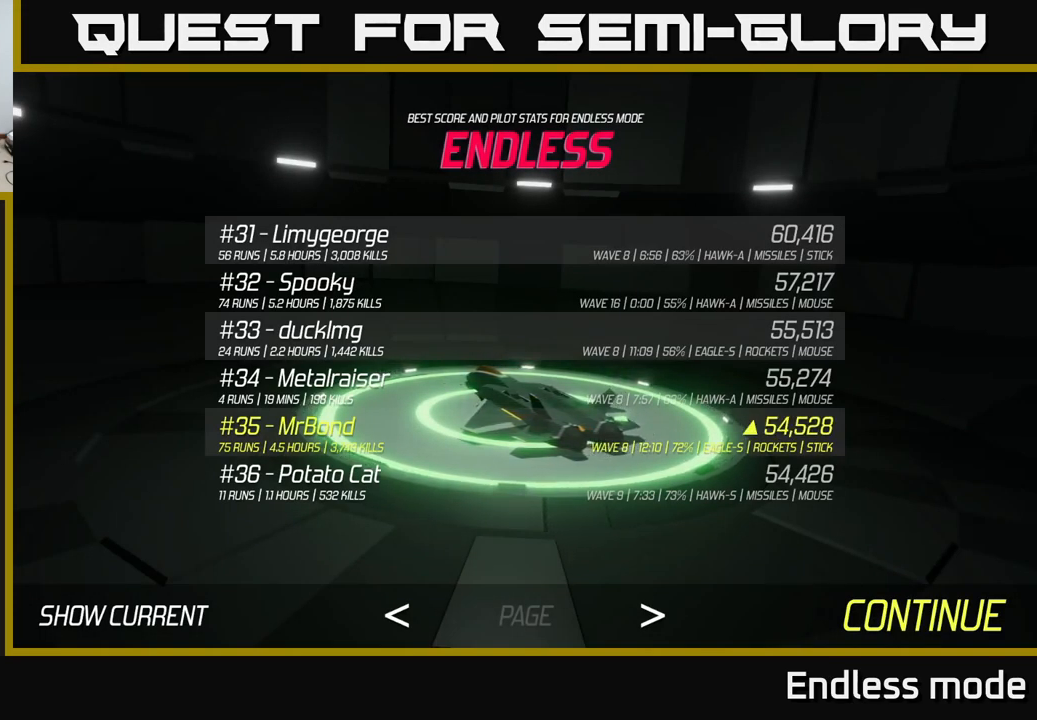
{"buttons": [], "left_stick": "center", "right_stick": "center", "events": []}
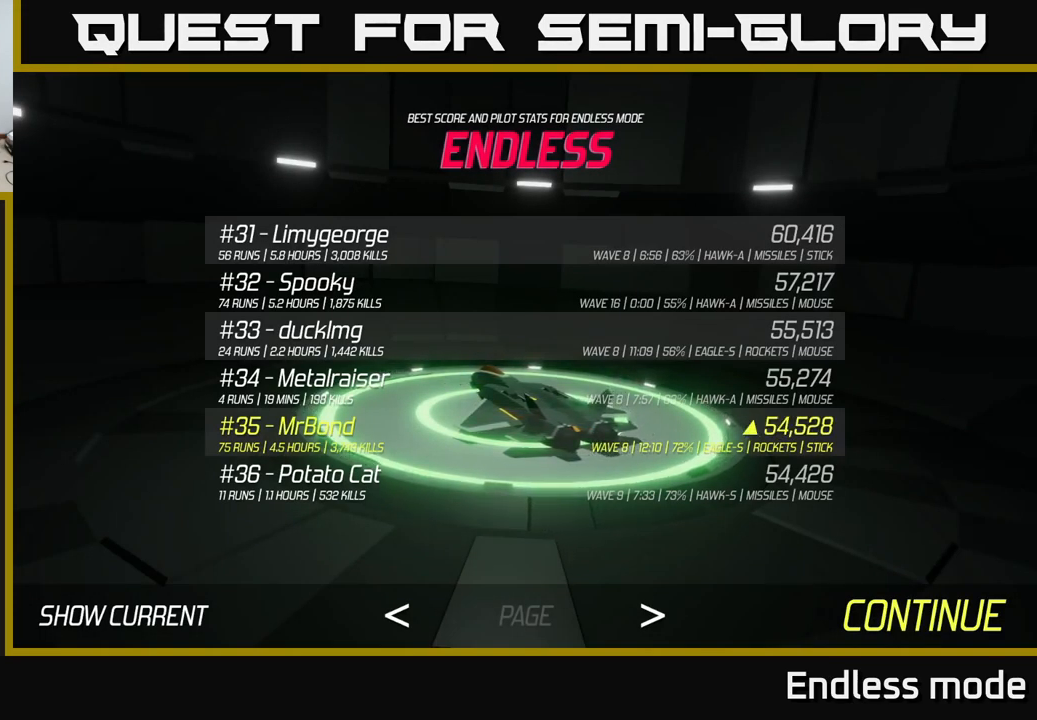
{"buttons": [], "left_stick": "center", "right_stick": "center", "events": []}
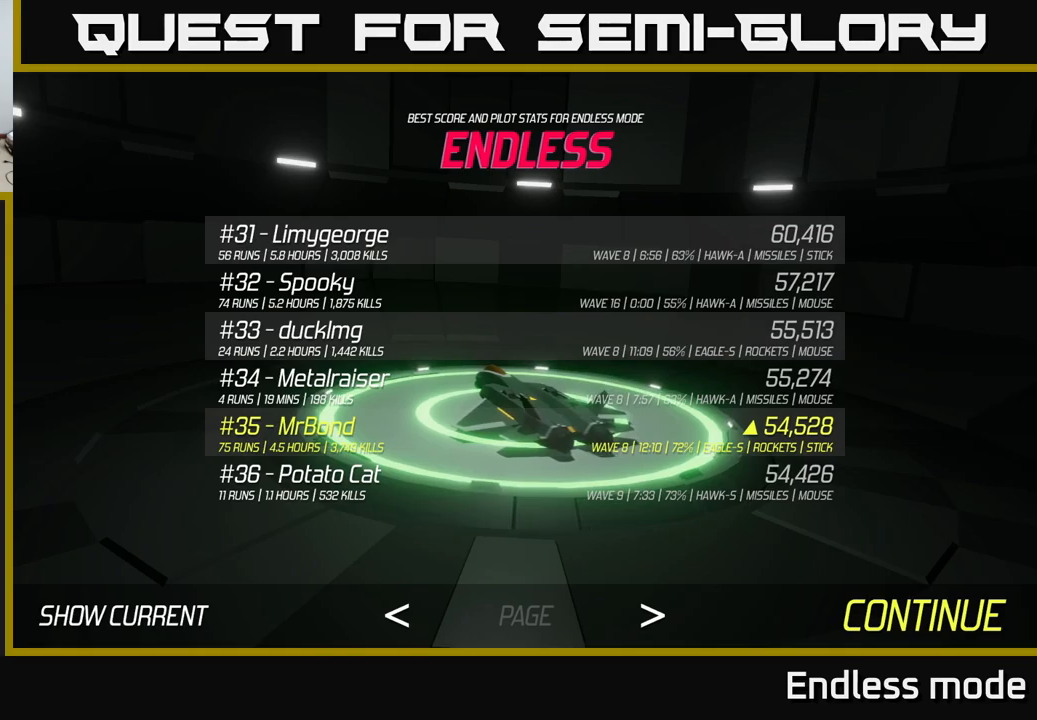
{"buttons": [], "left_stick": "center", "right_stick": "center", "events": [[100, "right_stick", "down"], [350, "right_stick", "center"]]}